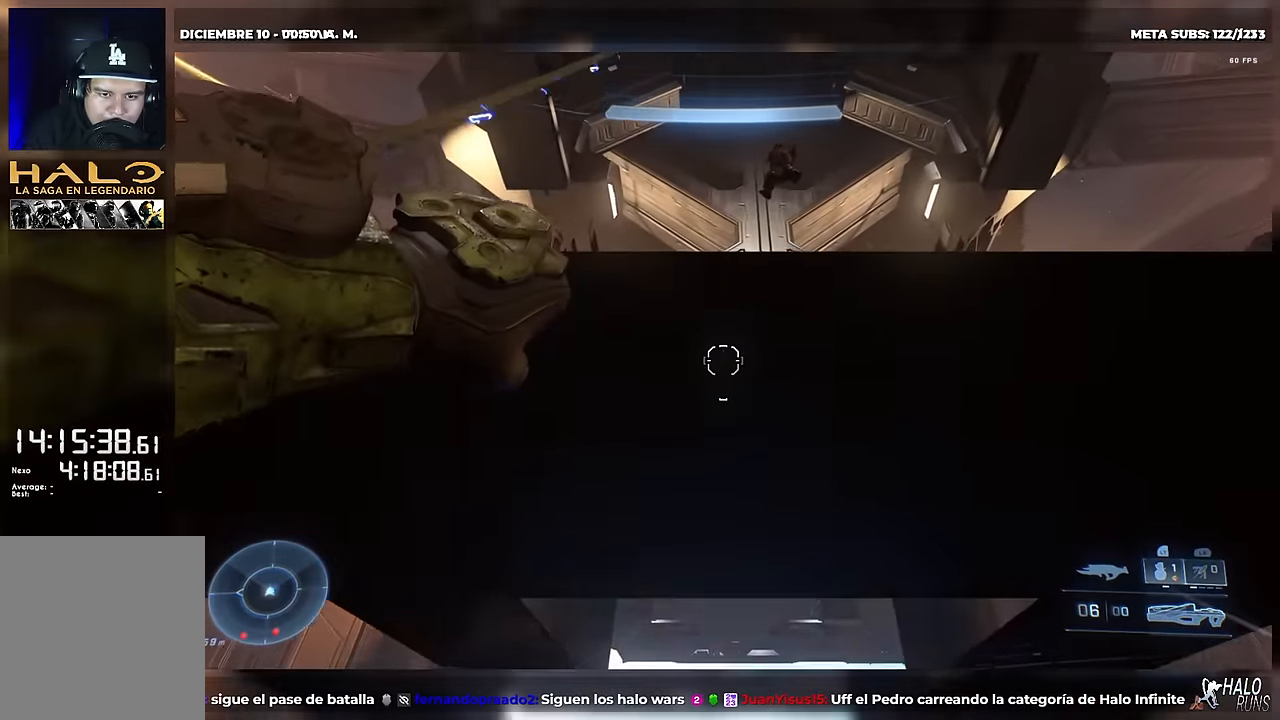
Gameplay with a controller (Xbox layout); each line is a JSON object with the inputs held at the frame after it. "button_events" lists button changes between this image and that frame as [ms after this image, input, new state], when the widget could be followed in between (sticks are given only as held states). Not read: A DPAD_DOWN DPAD_LEFT DPAD_RIGHT DPAD_UP HOME L3 R3 START X Y keyboard_mouse right_stick.
{"buttons": [], "left_stick": "up", "button_events": []}
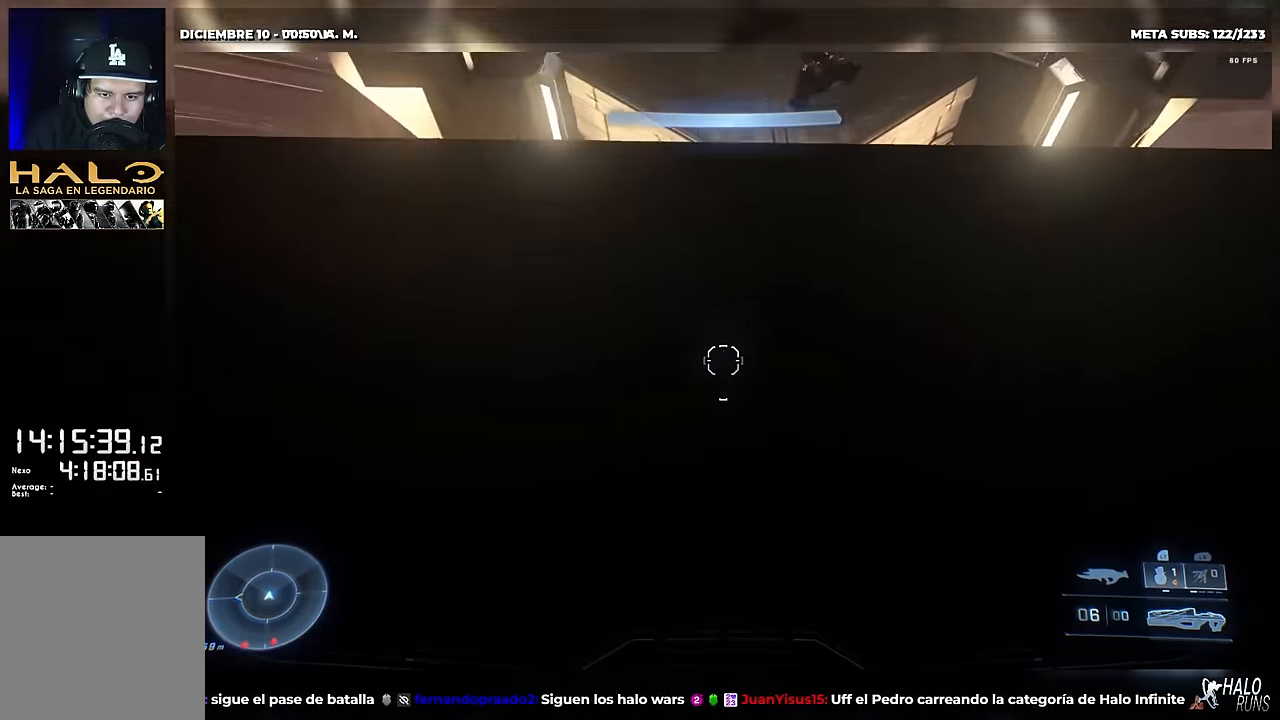
{"buttons": [], "left_stick": "up"}
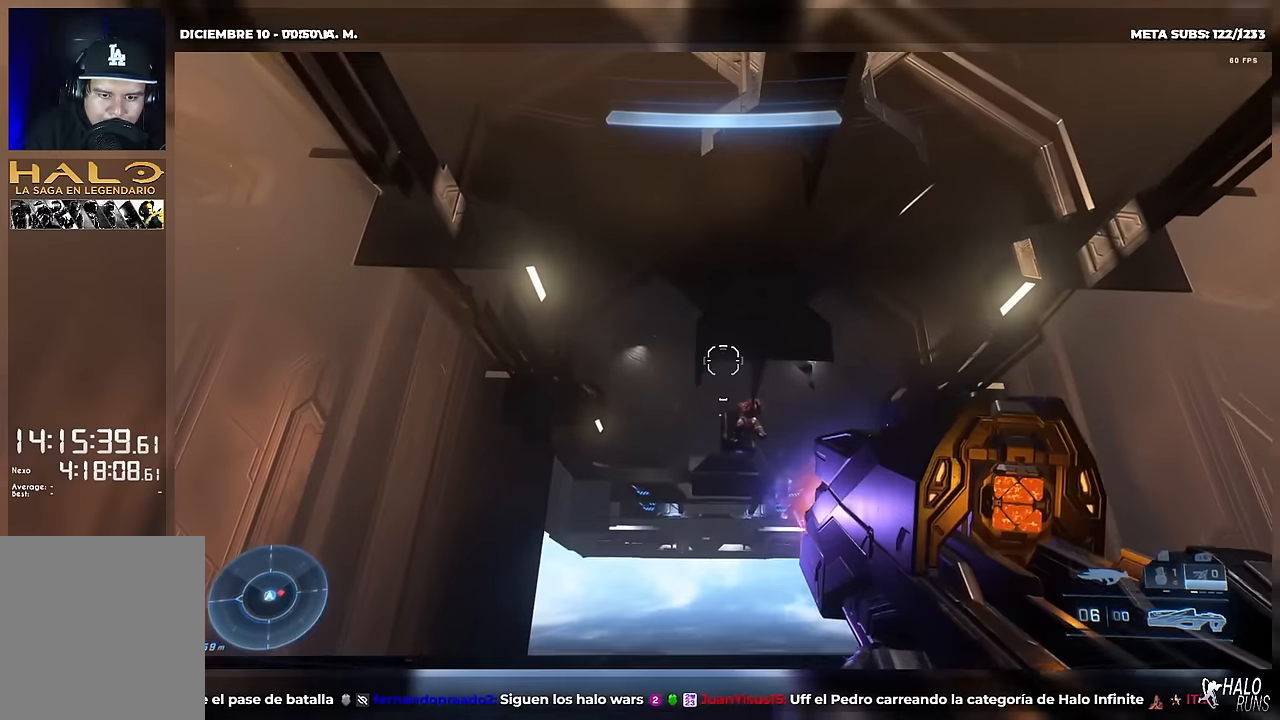
{"buttons": [], "left_stick": "up"}
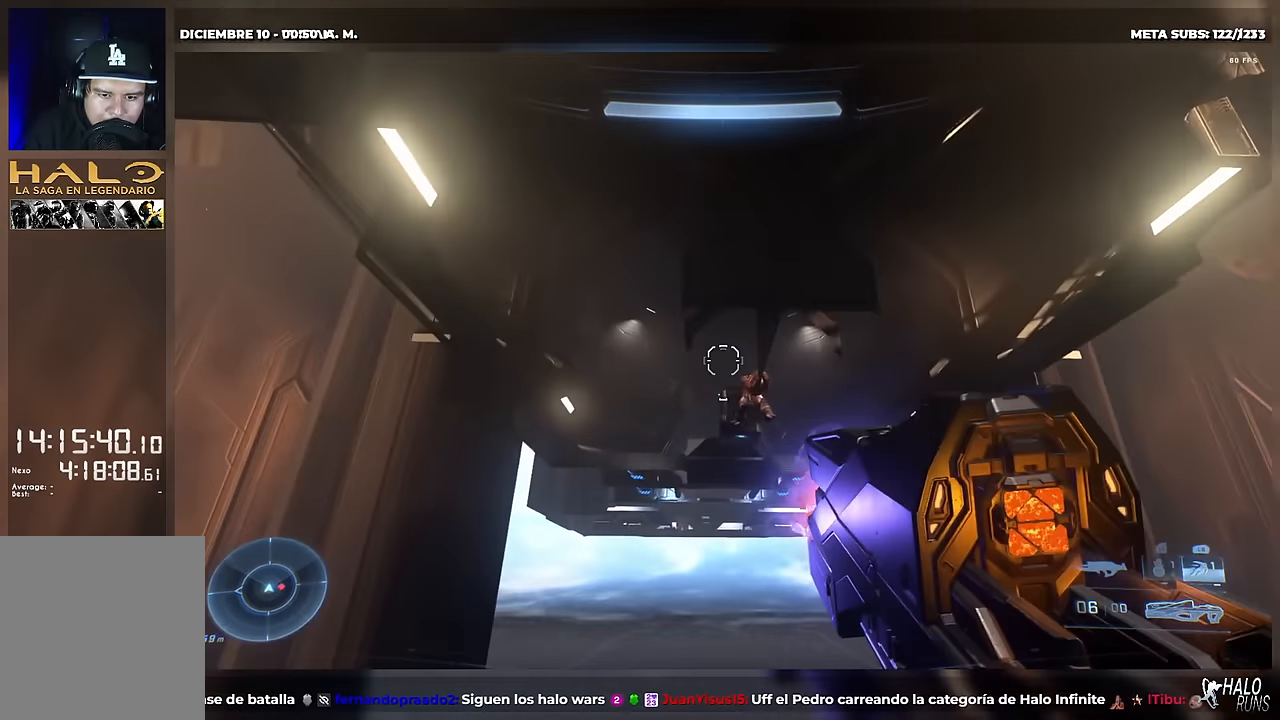
{"buttons": [], "left_stick": "up", "button_events": []}
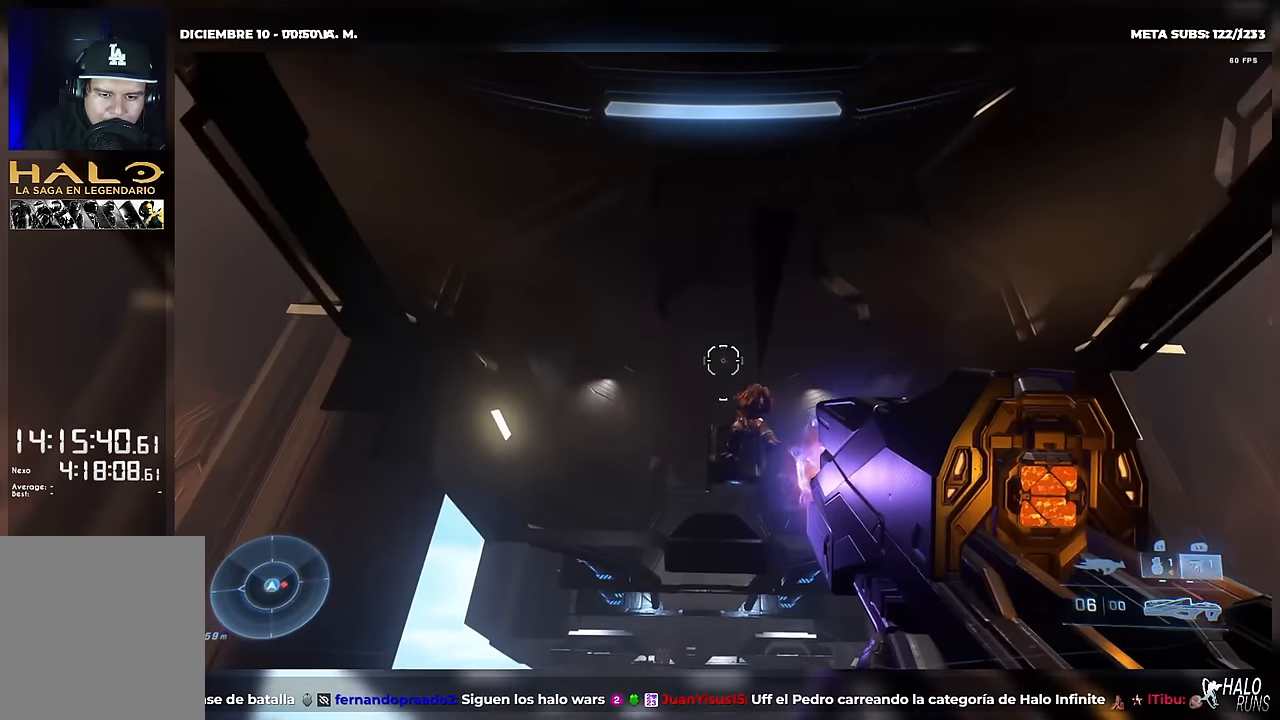
{"buttons": [], "left_stick": "up", "button_events": [[200, "L1", "down"], [350, "L1", "up"]]}
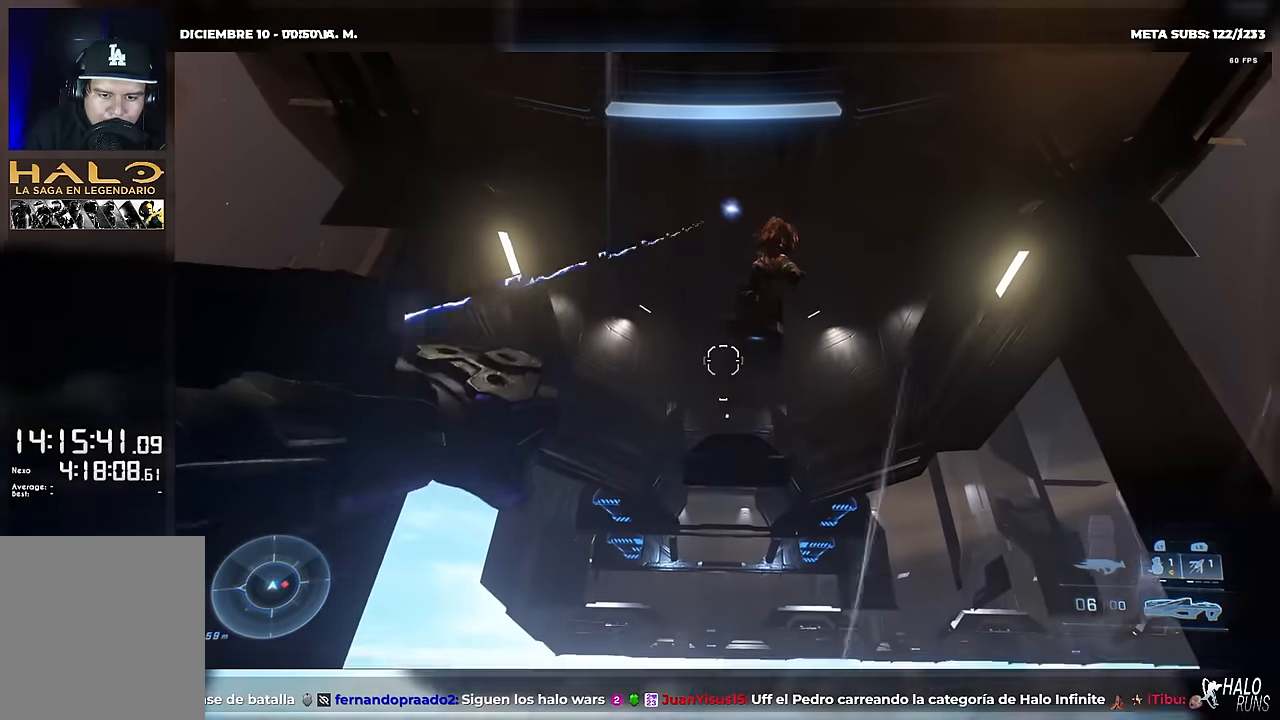
{"buttons": [], "left_stick": "up-left", "button_events": []}